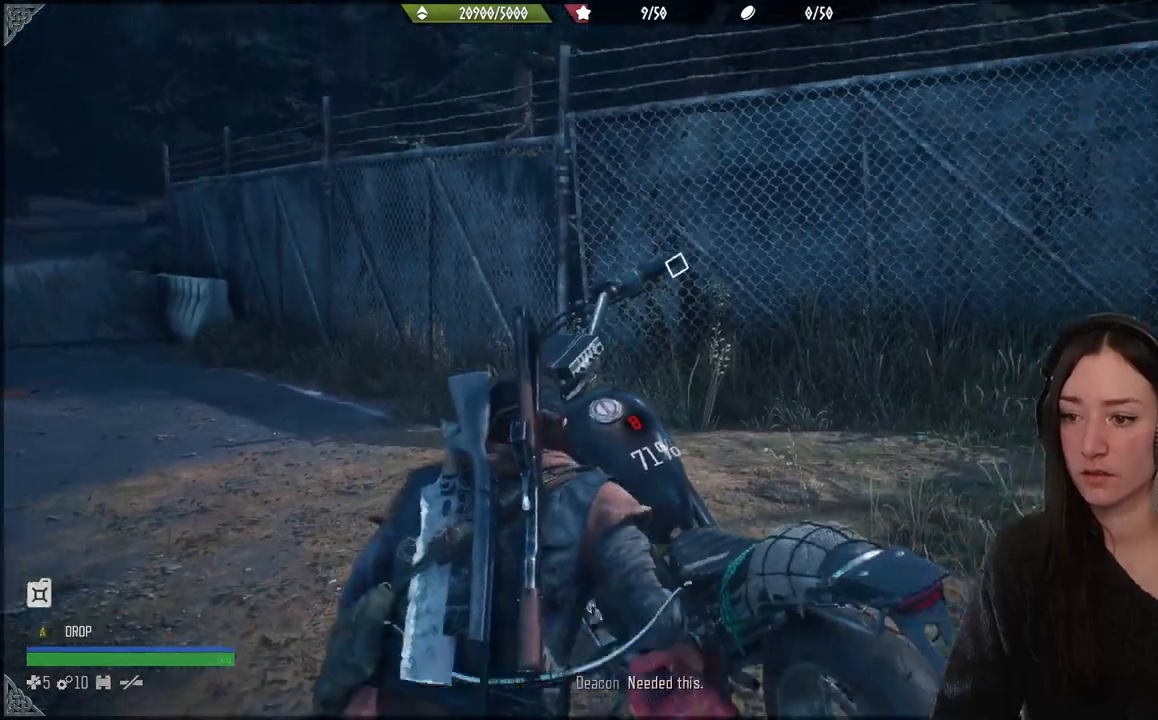
Gameplay with a controller (Xbox layout); each line is a JSON object with the inputs held at the frame after it. "events" lists button and stick changes between this image and that frame as [ms after this image, input, new state], when the widget could be followed in between. Not read: L3.
{"buttons": ["B"], "left_stick": "center", "right_stick": "center", "events": []}
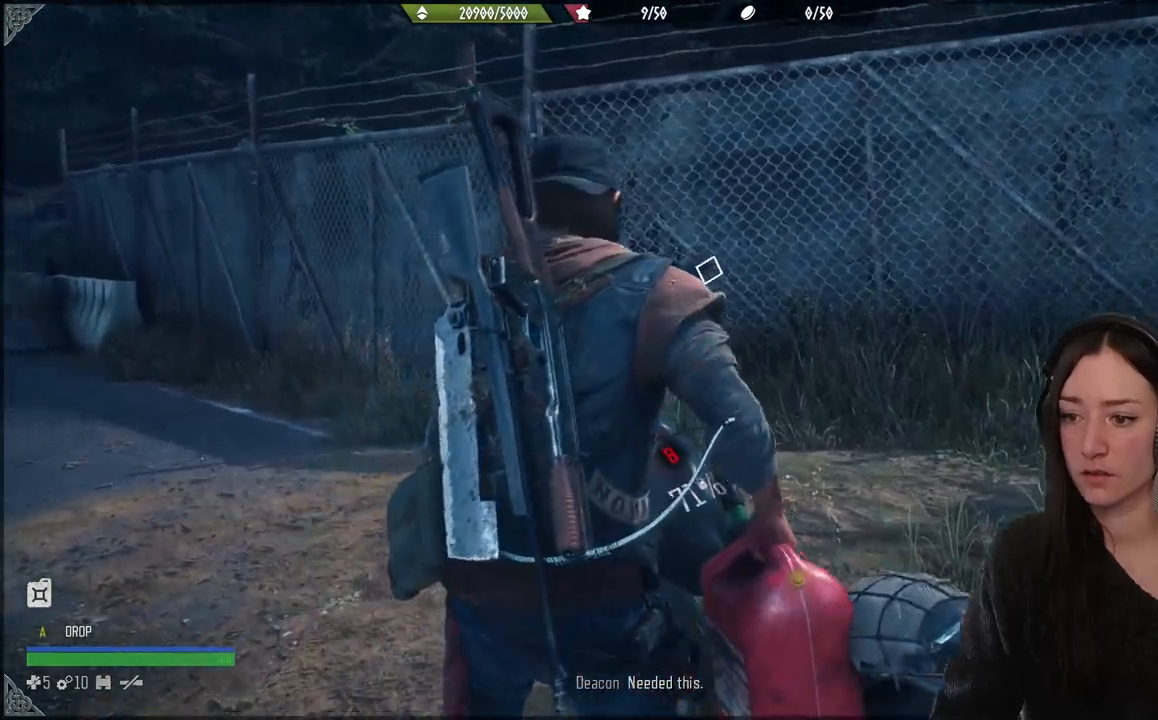
{"buttons": ["B"], "left_stick": "center", "right_stick": "center", "events": []}
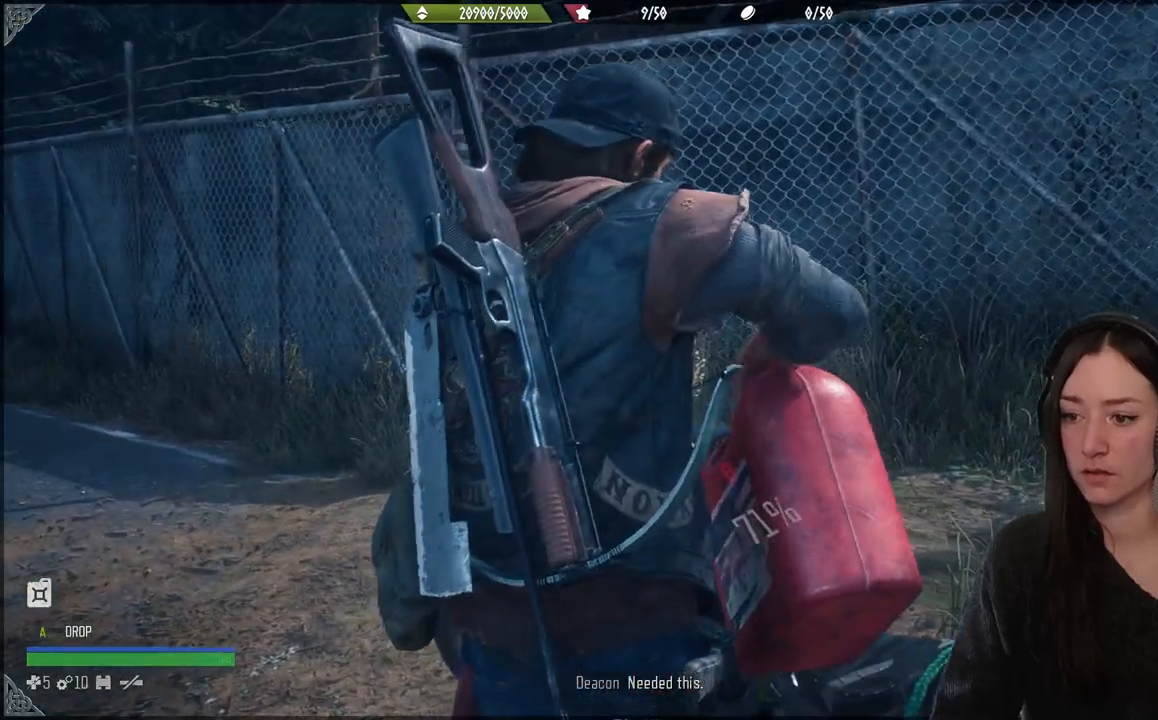
{"buttons": ["B"], "left_stick": "center", "right_stick": "center", "events": []}
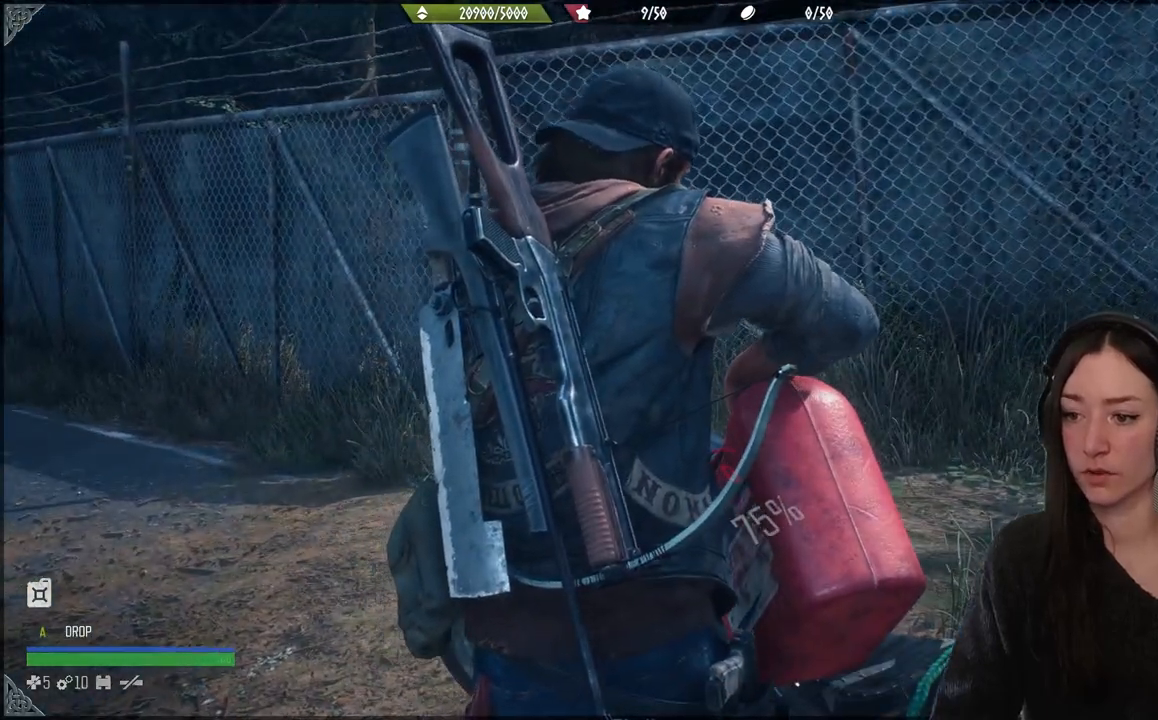
{"buttons": ["B"], "left_stick": "center", "right_stick": "center", "events": []}
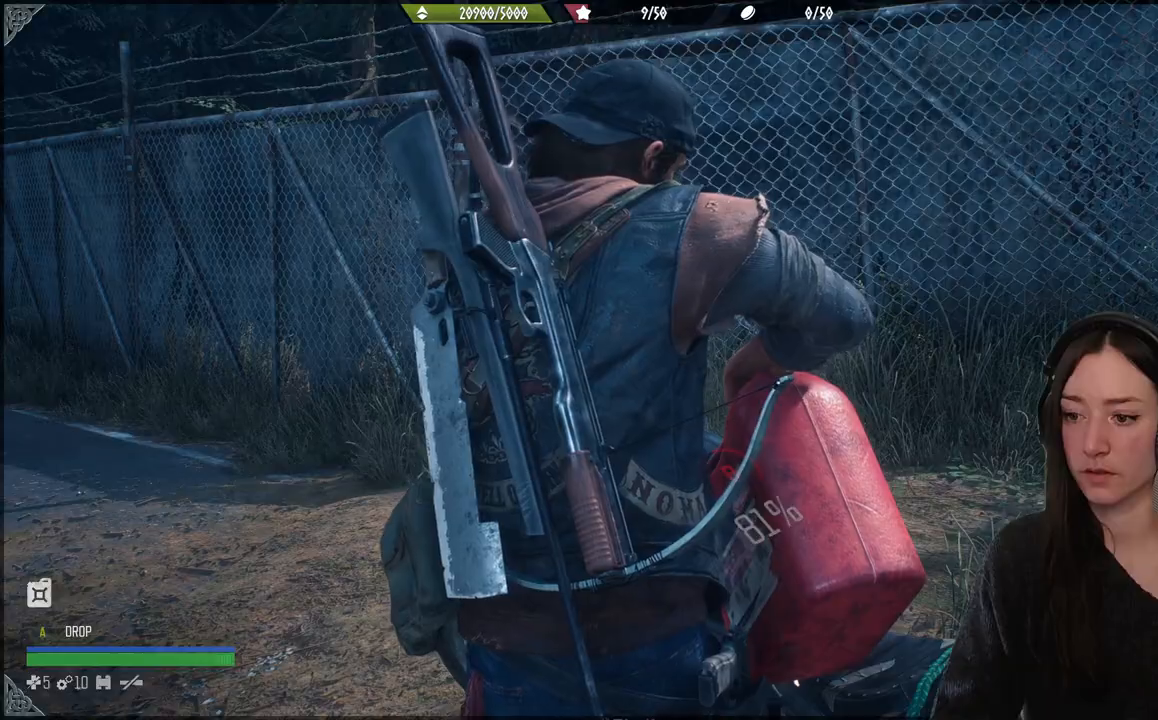
{"buttons": ["B"], "left_stick": "center", "right_stick": "center", "events": []}
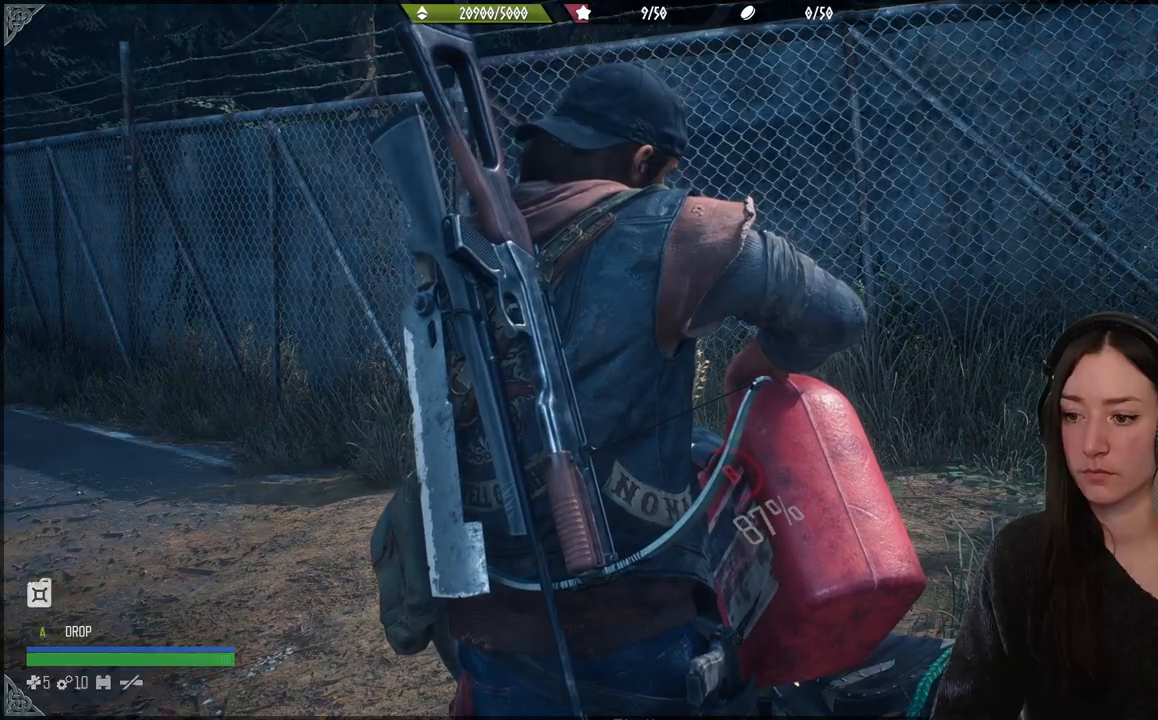
{"buttons": ["B"], "left_stick": "center", "right_stick": "center", "events": []}
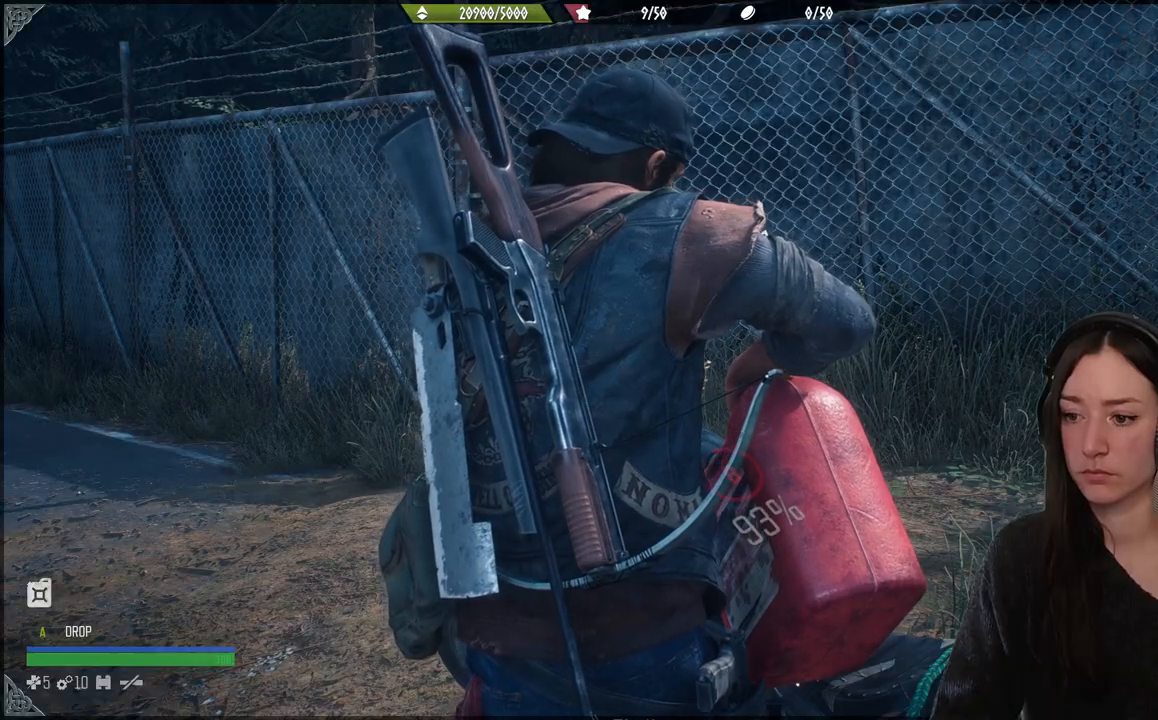
{"buttons": ["B"], "left_stick": "center", "right_stick": "center", "events": []}
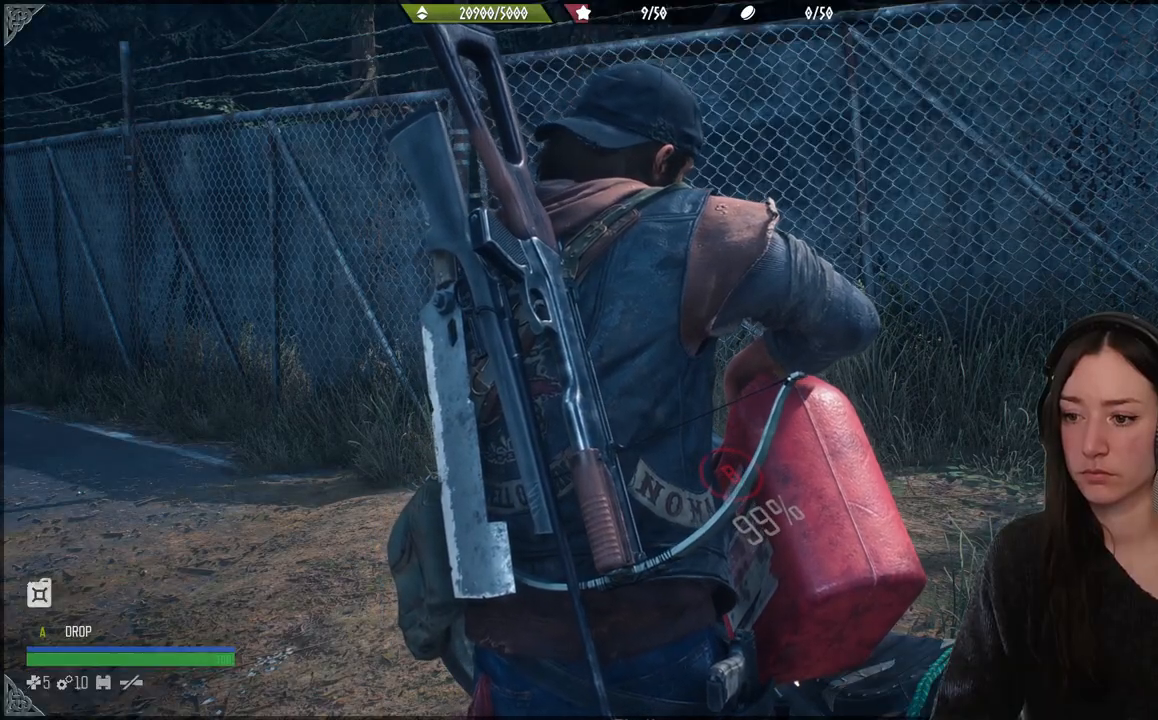
{"buttons": [], "left_stick": "center", "right_stick": "center", "events": [[500, "B", "up"]]}
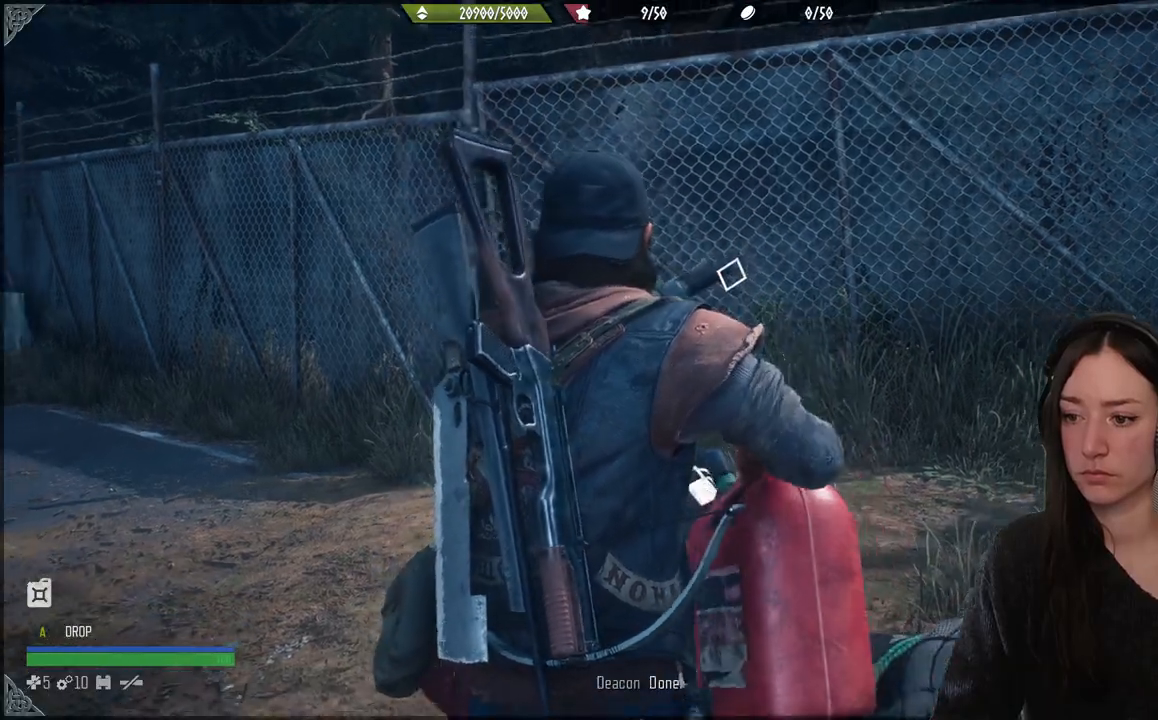
{"buttons": [], "left_stick": "down-left", "right_stick": "down-left", "events": [[250, "left_stick", "down"], [333, "right_stick", "down-left"], [483, "left_stick", "down-left"]]}
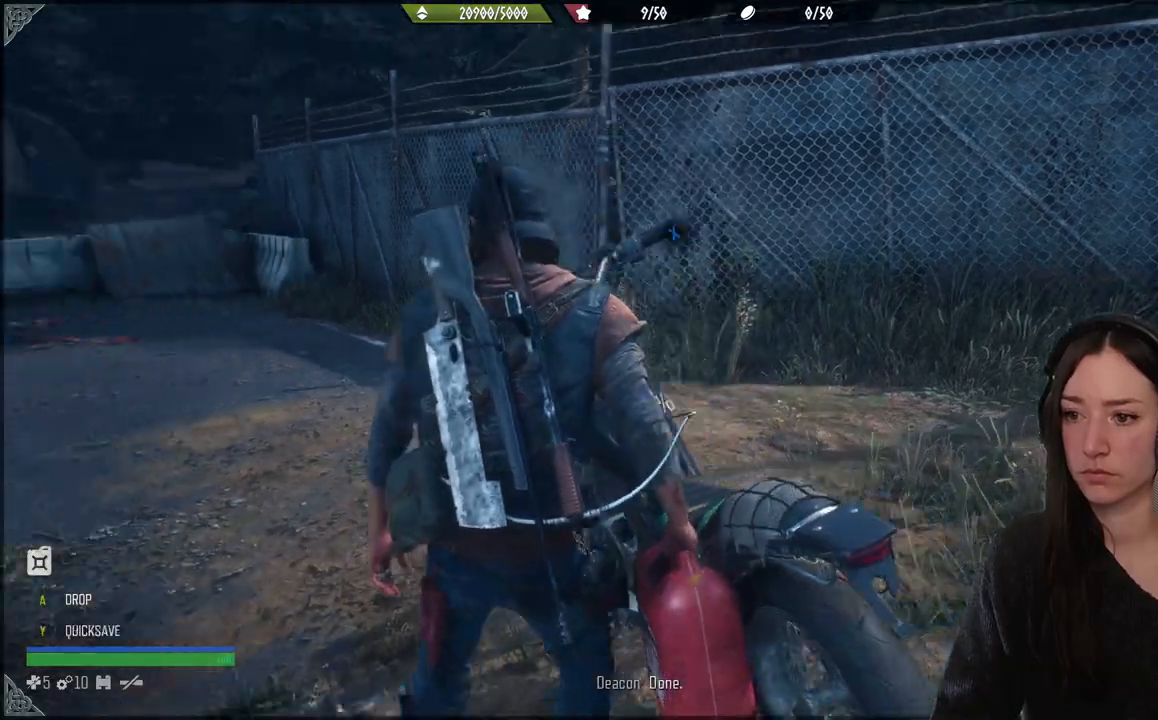
{"buttons": [], "left_stick": "down-left", "right_stick": "center", "events": [[400, "right_stick", "center"]]}
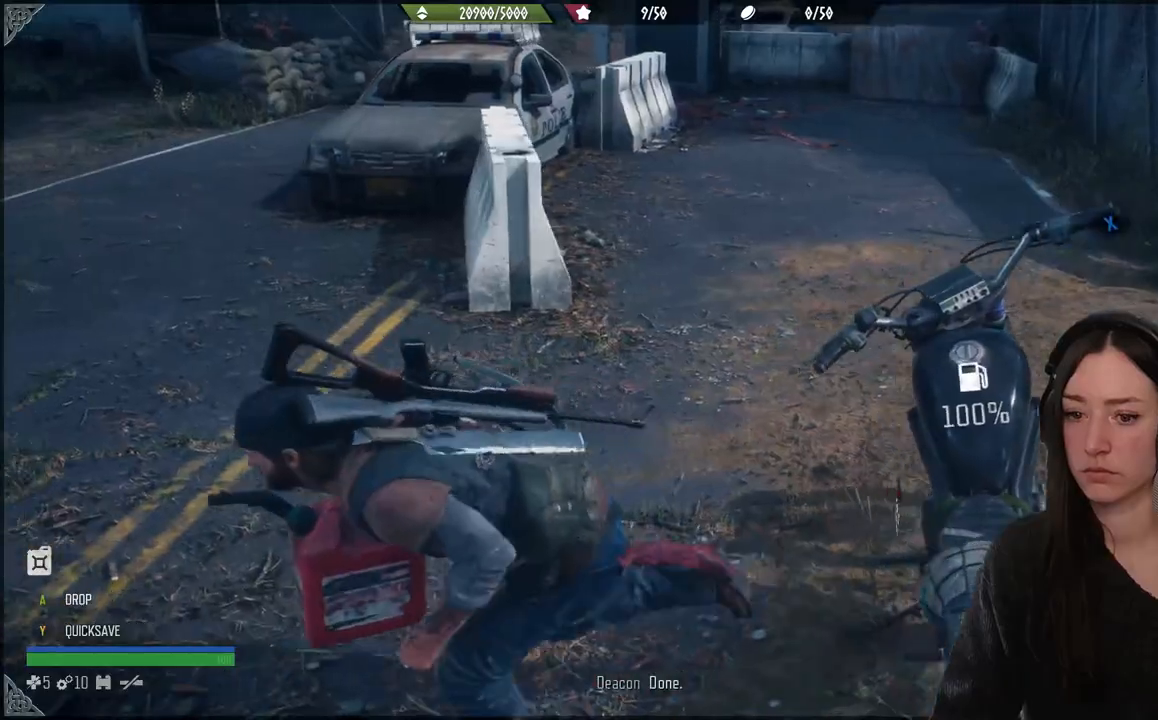
{"buttons": [], "left_stick": "center", "right_stick": "center", "events": [[17, "left_stick", "left"], [117, "left_stick", "up"], [117, "right_stick", "left"], [350, "left_stick", "center"], [483, "right_stick", "center"]]}
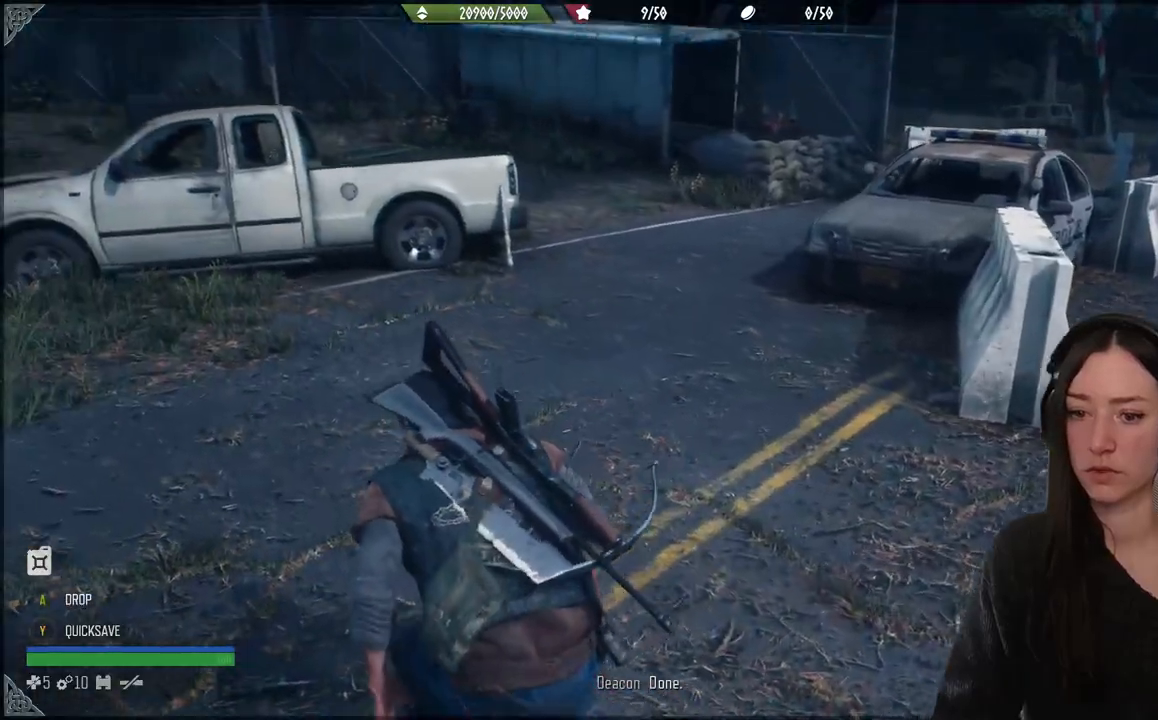
{"buttons": [], "left_stick": "up-left", "right_stick": "center", "events": [[133, "A", "down"], [267, "A", "up"], [300, "left_stick", "up-left"]]}
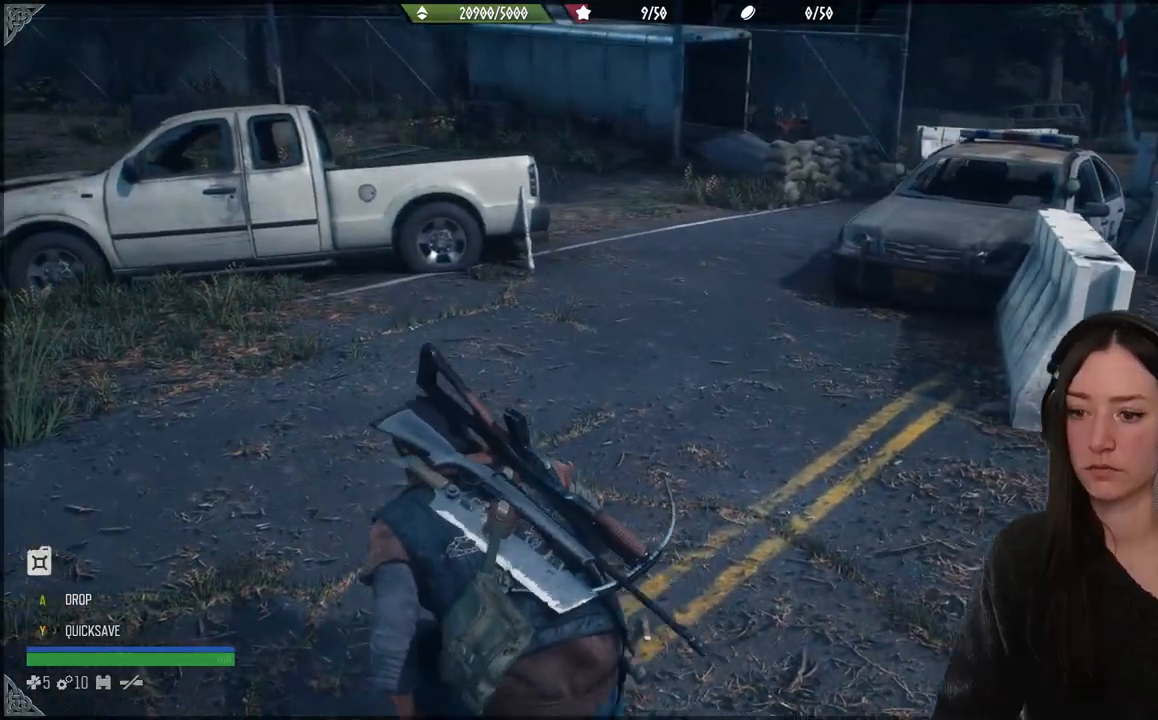
{"buttons": [], "left_stick": "up-left", "right_stick": "left", "events": [[300, "right_stick", "left"]]}
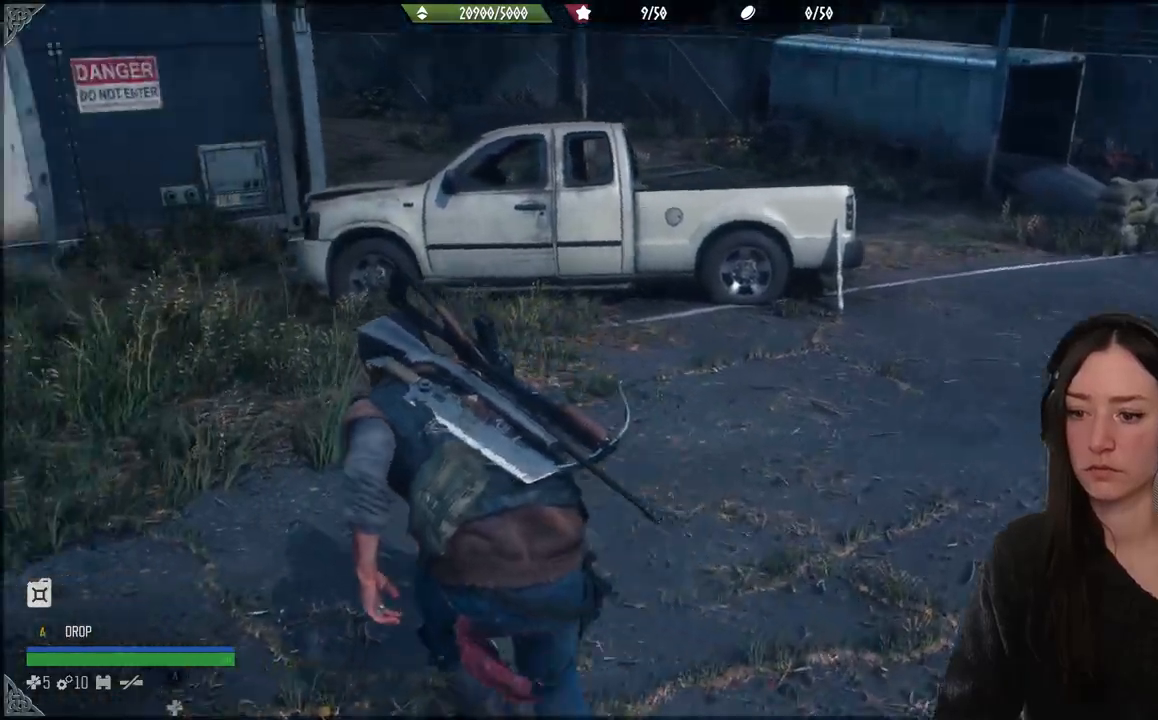
{"buttons": [], "left_stick": "up-left", "right_stick": "left", "events": []}
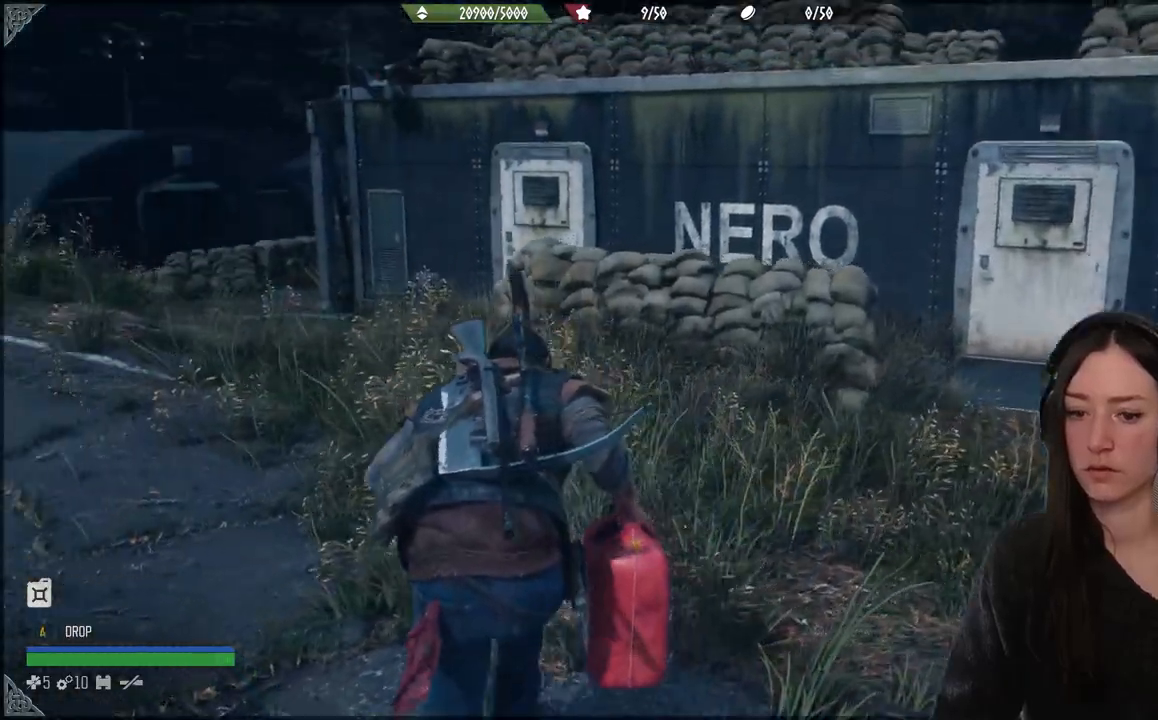
{"buttons": [], "left_stick": "up", "right_stick": "center", "events": [[133, "right_stick", "center"], [217, "left_stick", "up"], [283, "A", "down"], [433, "A", "up"]]}
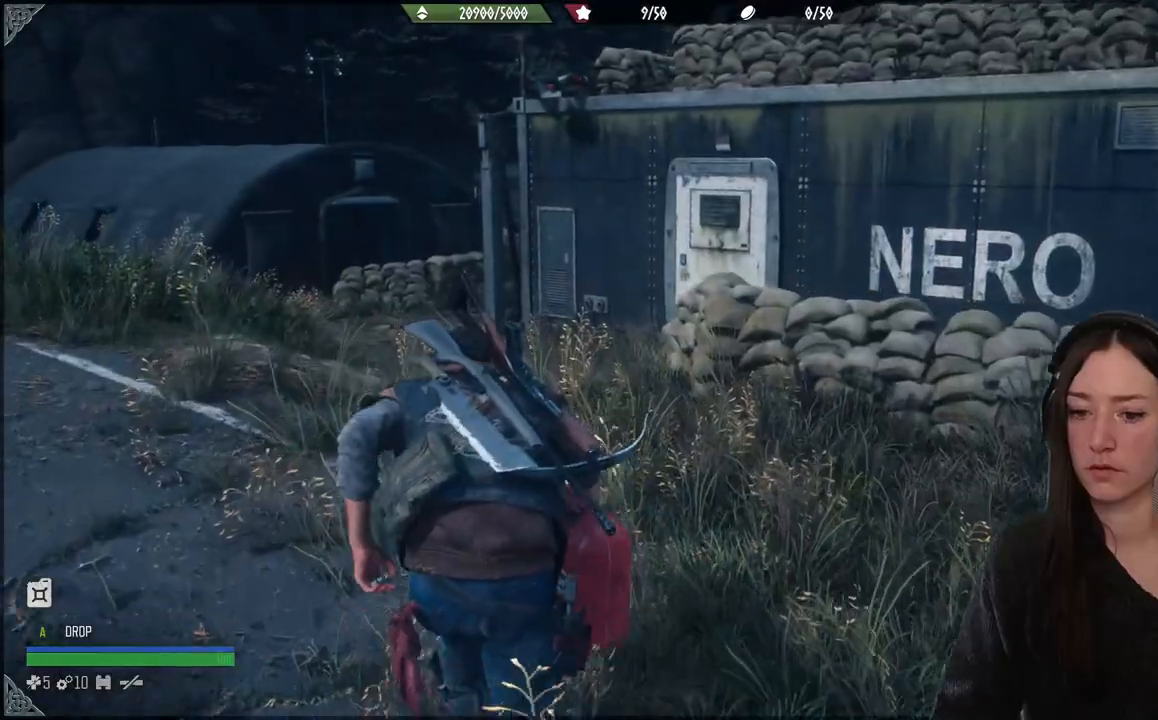
{"buttons": [], "left_stick": "up", "right_stick": "center", "events": [[183, "right_stick", "left"], [483, "right_stick", "center"]]}
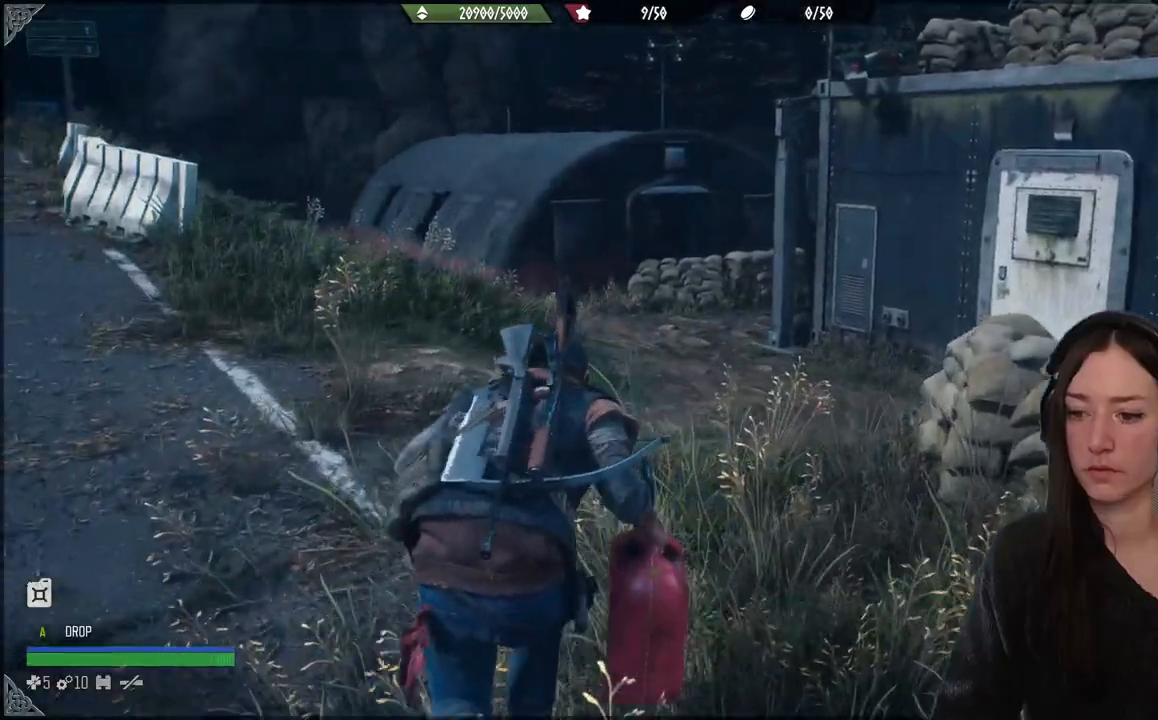
{"buttons": ["A"], "left_stick": "up", "right_stick": "center", "events": [[50, "A", "down"]]}
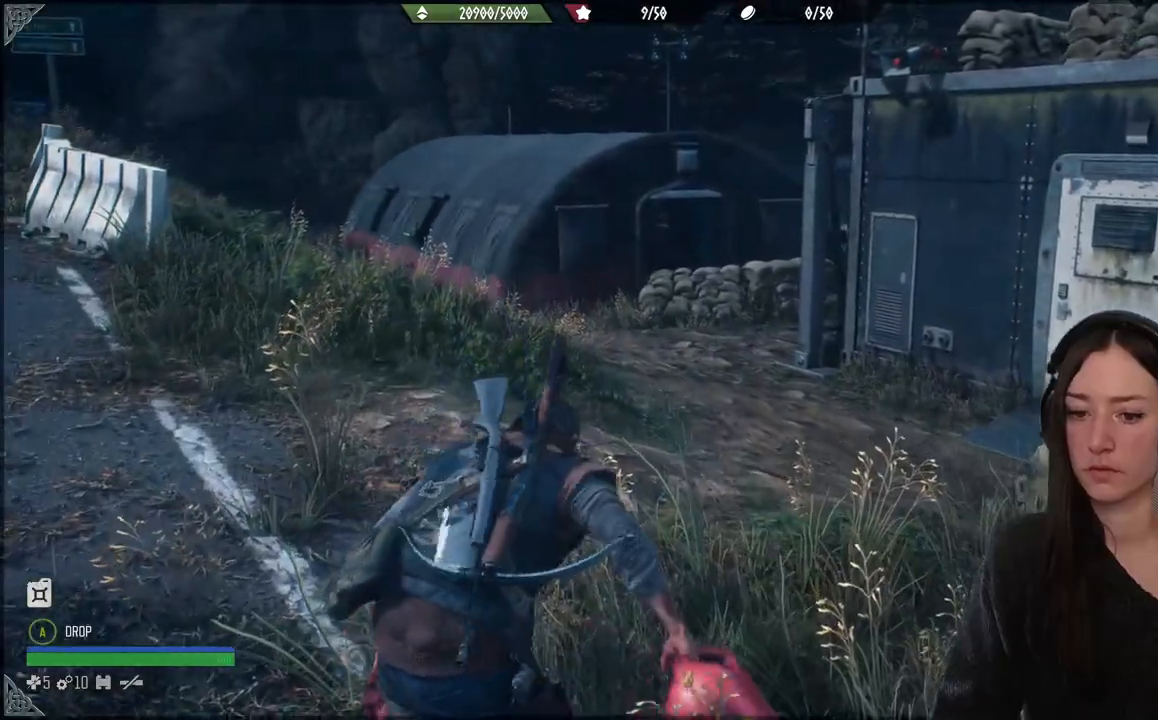
{"buttons": [], "left_stick": "up", "right_stick": "left", "events": [[217, "A", "up"], [350, "right_stick", "left"]]}
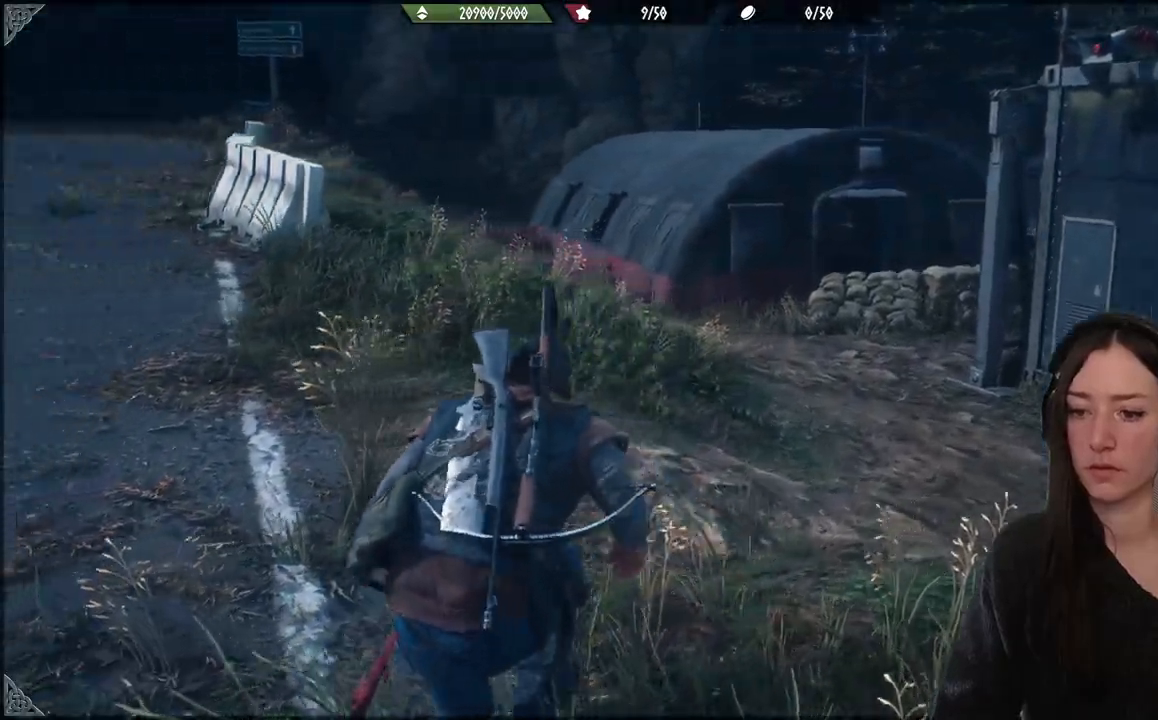
{"buttons": [], "left_stick": "up", "right_stick": "left", "events": []}
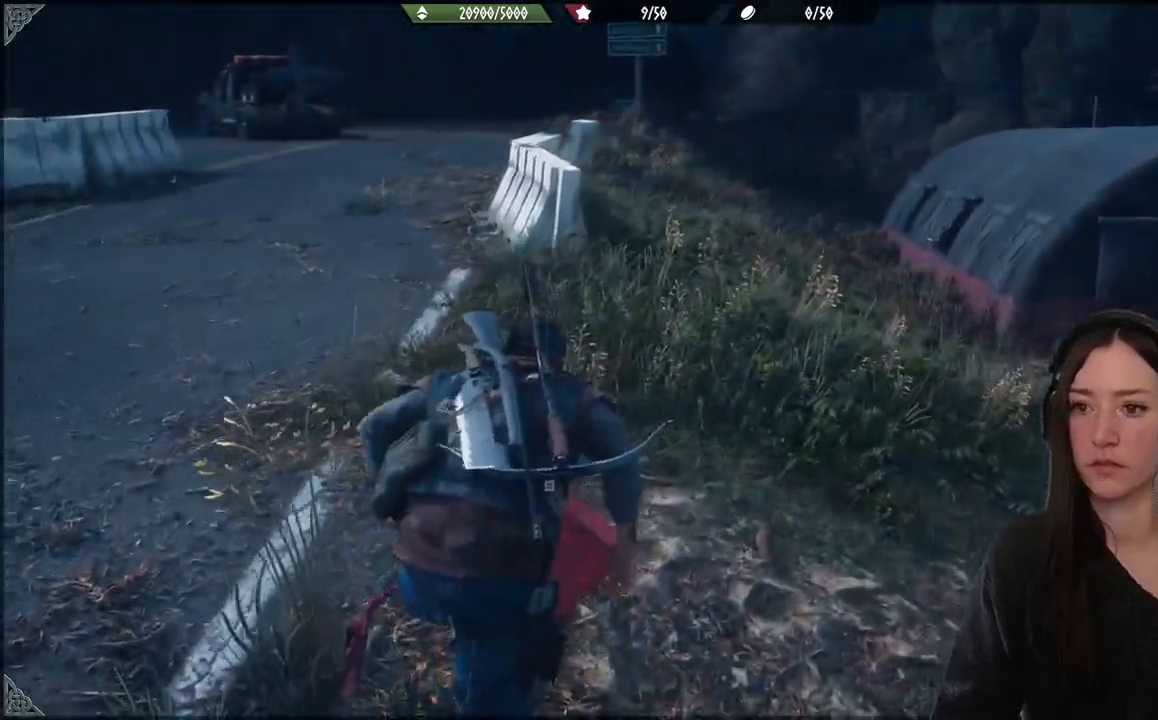
{"buttons": [], "left_stick": "up", "right_stick": "center", "events": [[183, "right_stick", "center"], [433, "right_stick", "right"], [483, "right_stick", "center"]]}
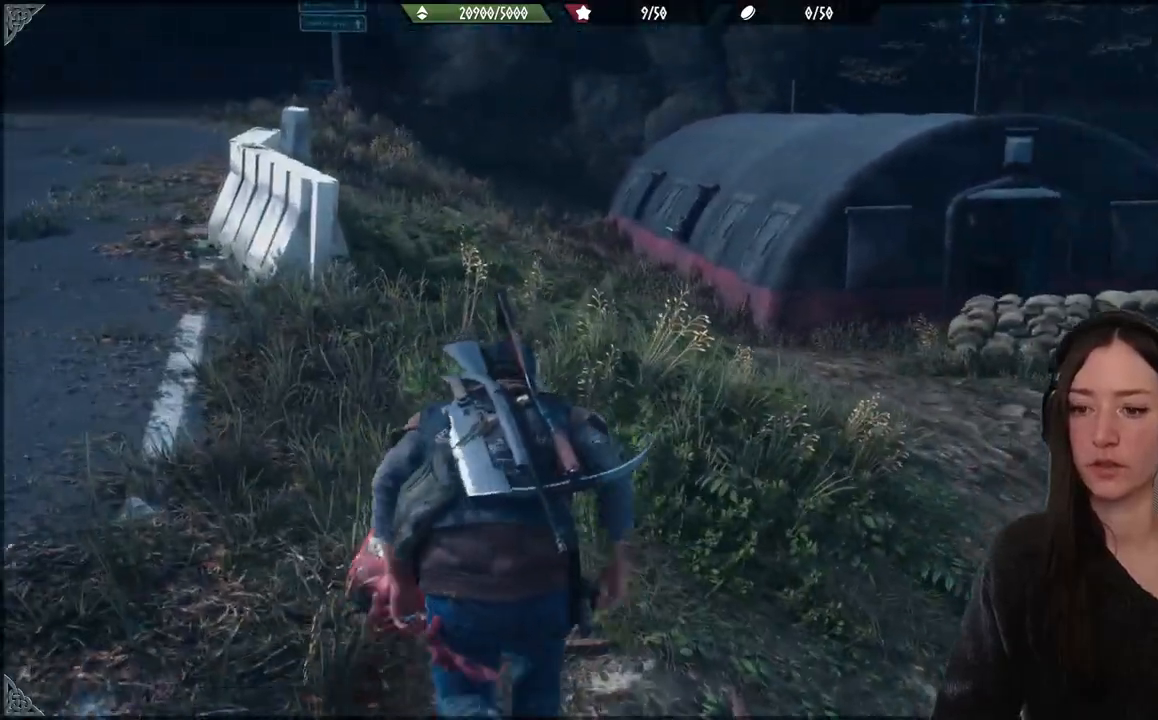
{"buttons": [], "left_stick": "down-left", "right_stick": "center", "events": [[267, "left_stick", "right"], [350, "left_stick", "down"], [467, "left_stick", "down-left"]]}
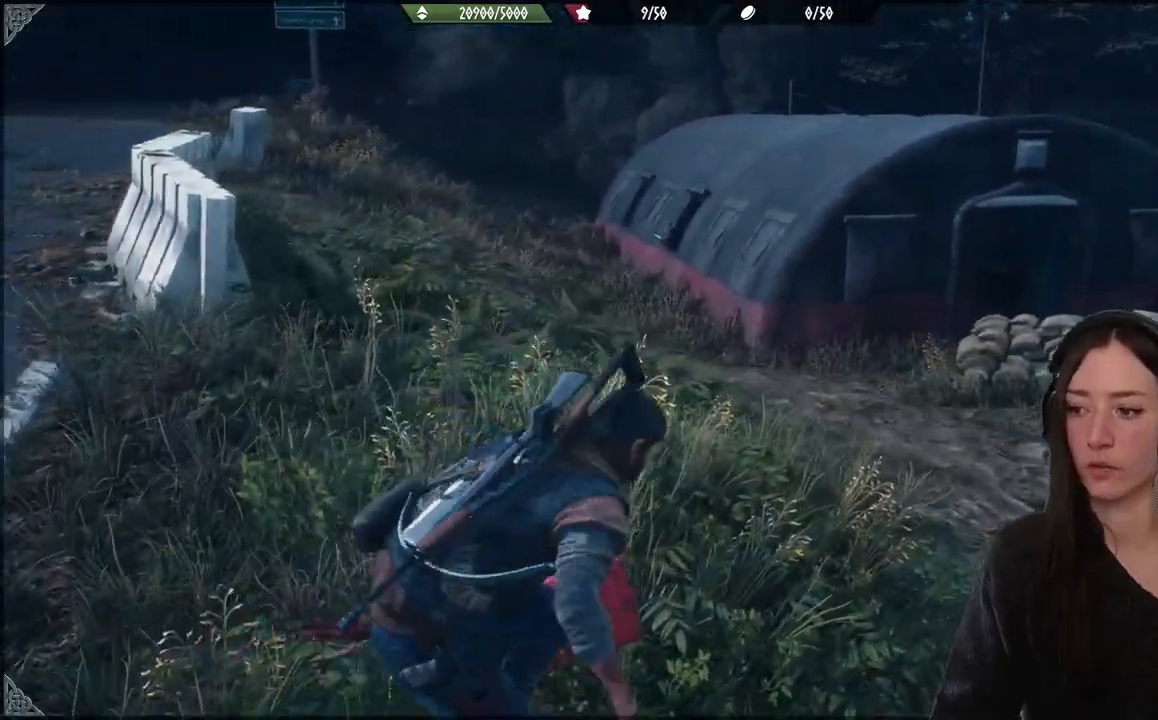
{"buttons": [], "left_stick": "up-left", "right_stick": "left", "events": [[350, "right_stick", "left"], [367, "left_stick", "up-left"]]}
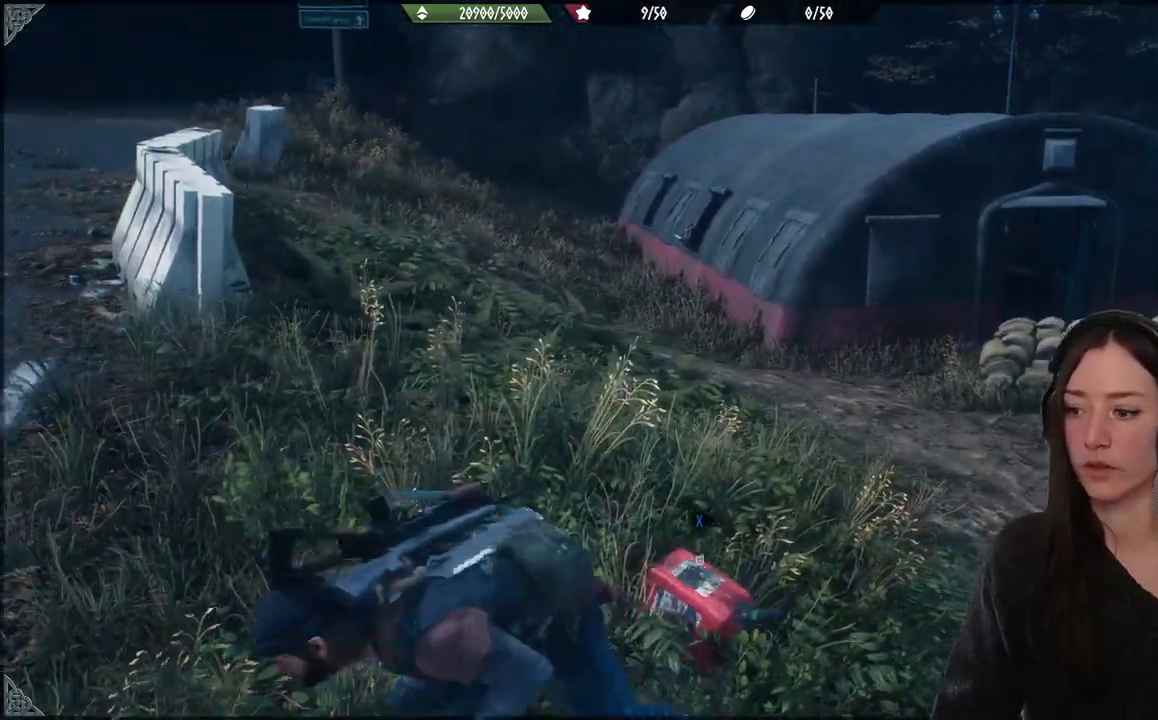
{"buttons": [], "left_stick": "up", "right_stick": "left", "events": [[200, "B", "down"], [267, "left_stick", "left"], [333, "B", "up"], [367, "left_stick", "up"]]}
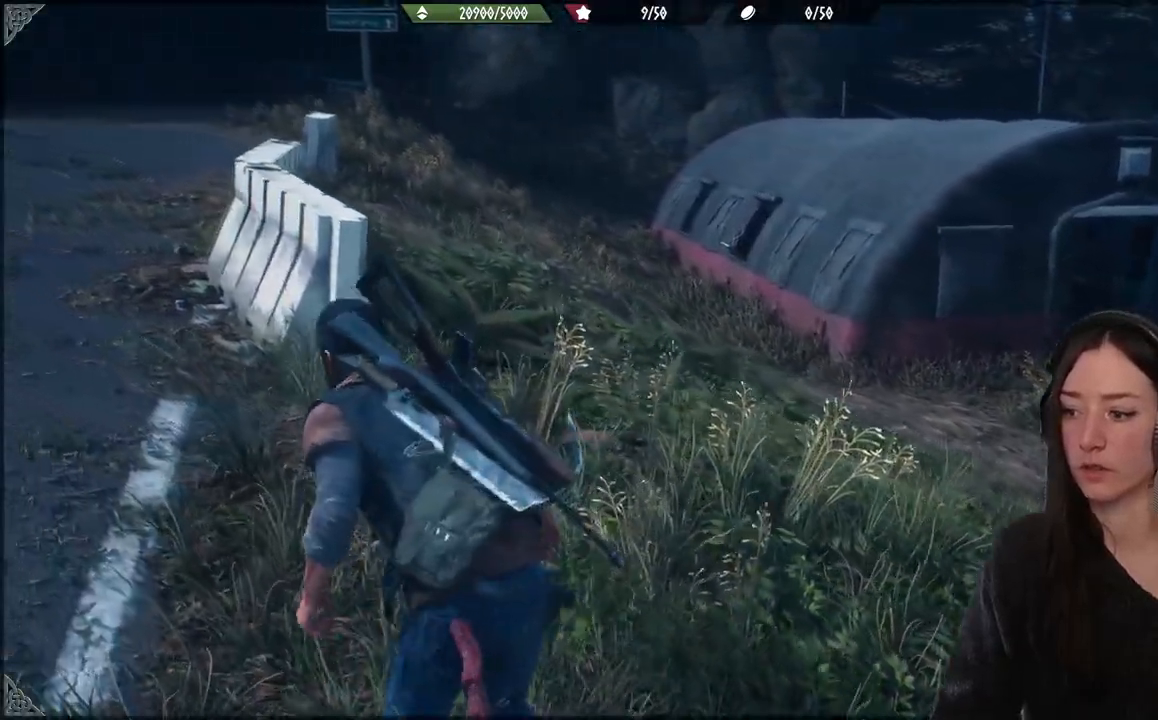
{"buttons": [], "left_stick": "up", "right_stick": "right", "events": [[100, "right_stick", "center"], [250, "right_stick", "right"]]}
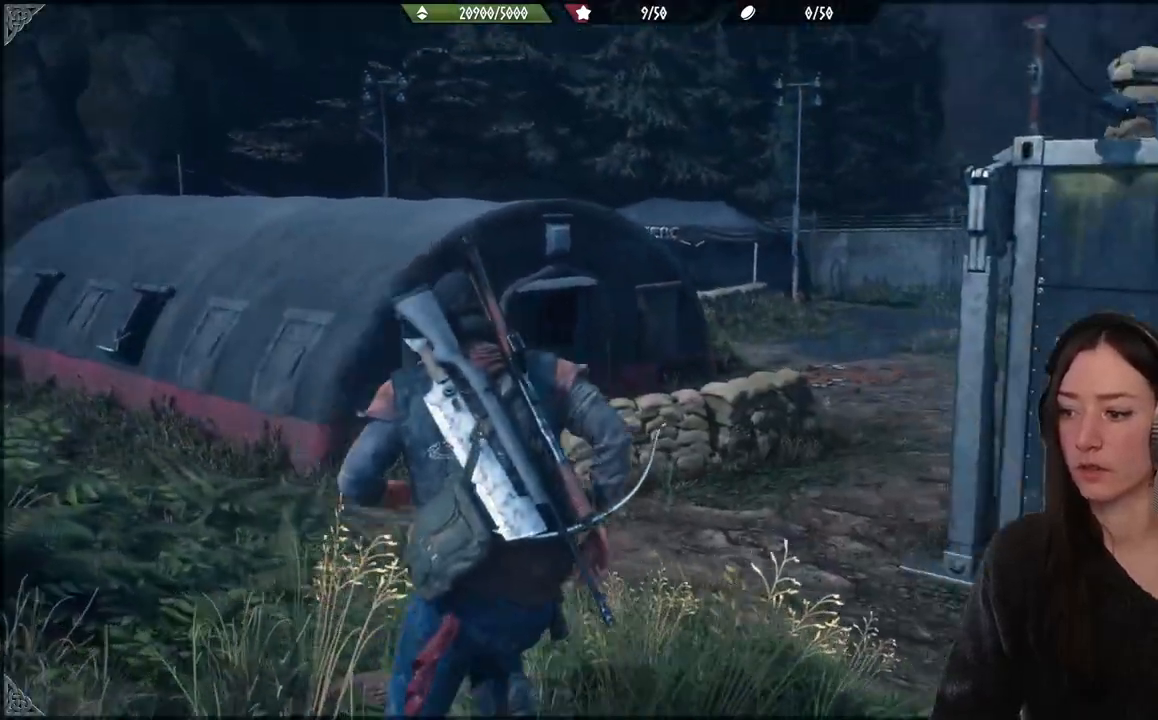
{"buttons": [], "left_stick": "up", "right_stick": "center", "events": [[250, "right_stick", "center"]]}
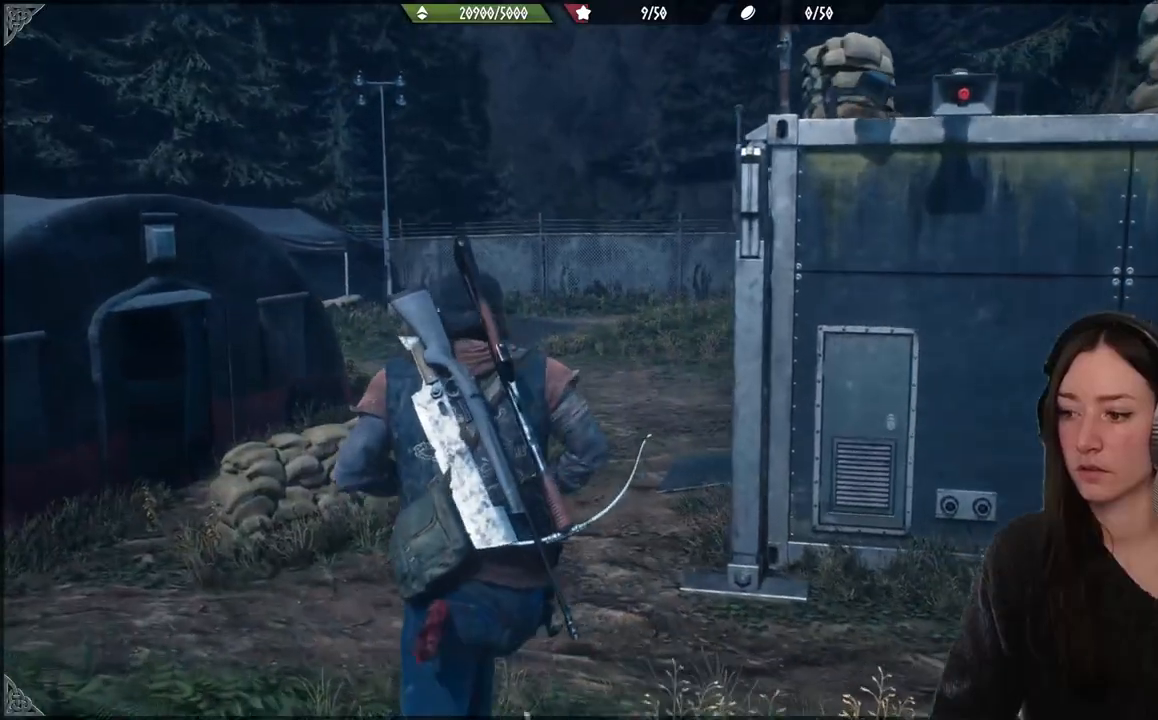
{"buttons": [], "left_stick": "up", "right_stick": "center", "events": [[133, "right_stick", "down"], [300, "right_stick", "center"], [333, "left_stick", "center"], [433, "left_stick", "up"]]}
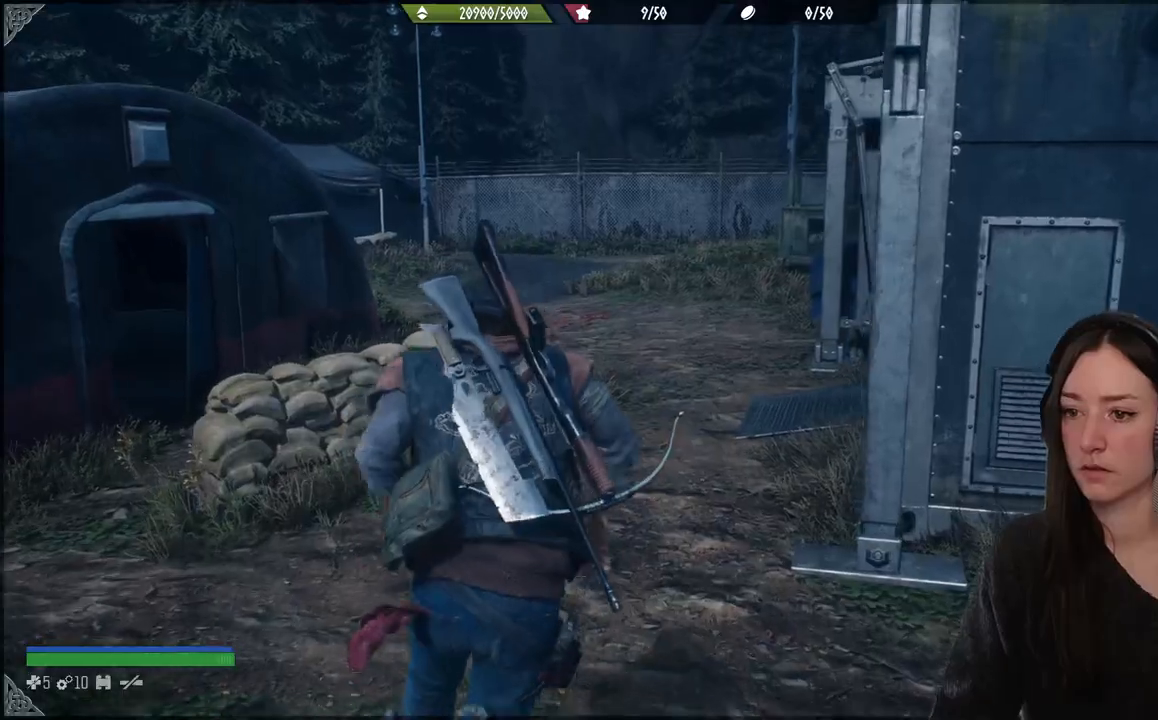
{"buttons": [], "left_stick": "up", "right_stick": "center", "events": [[267, "right_stick", "right"], [500, "right_stick", "center"]]}
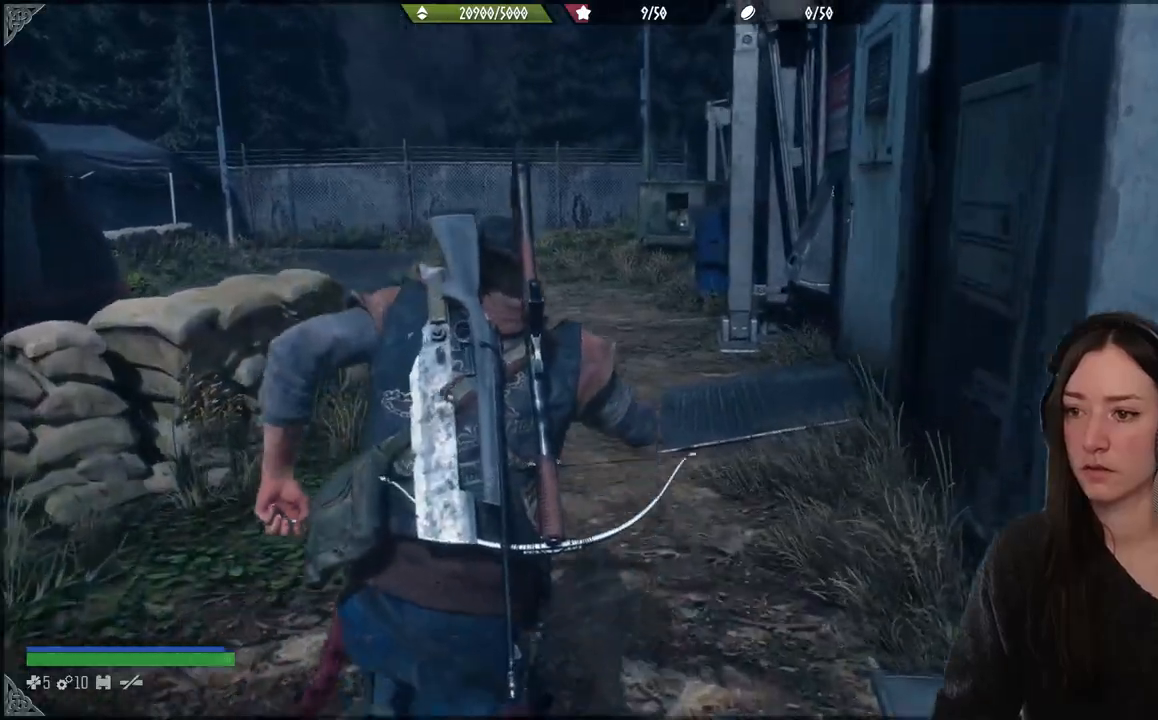
{"buttons": [], "left_stick": "up", "right_stick": "center", "events": []}
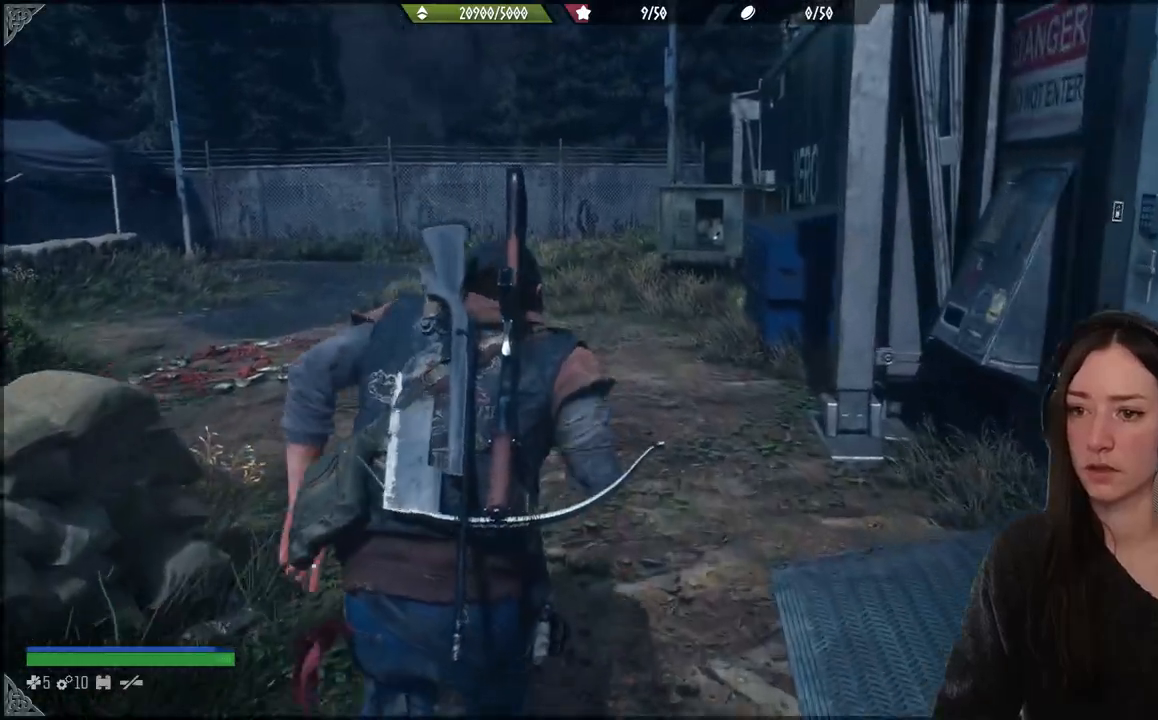
{"buttons": [], "left_stick": "up", "right_stick": "center", "events": [[317, "right_stick", "right"], [400, "right_stick", "center"]]}
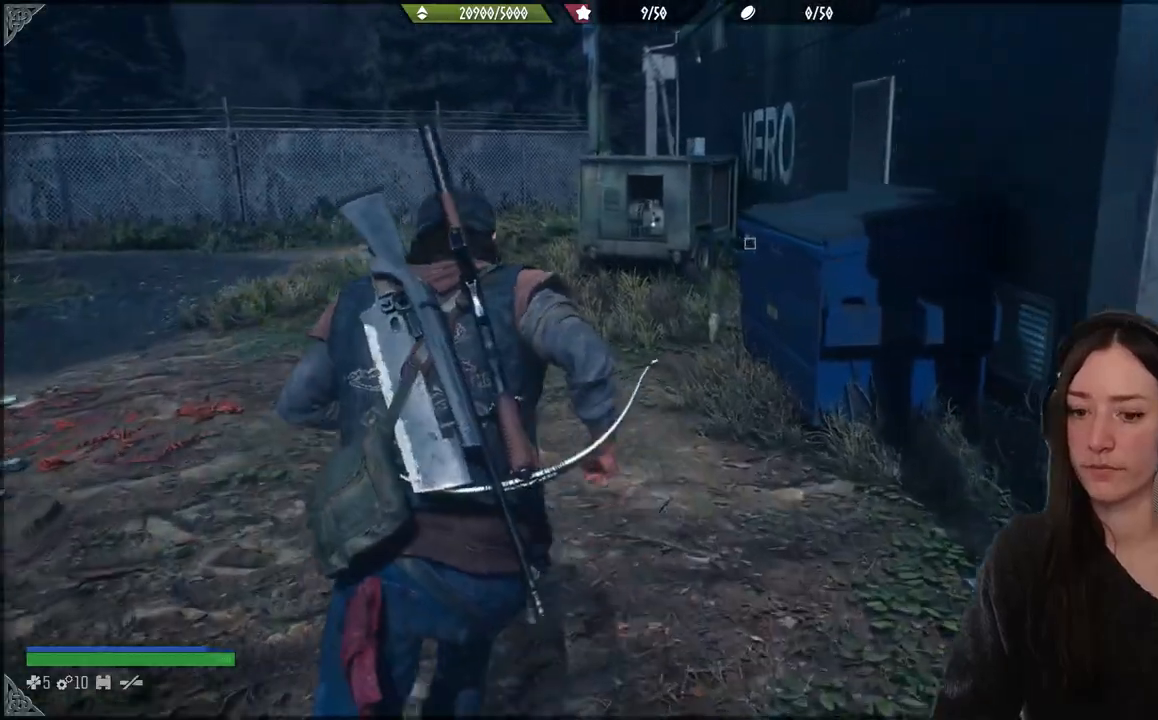
{"buttons": [], "left_stick": "up", "right_stick": "center", "events": []}
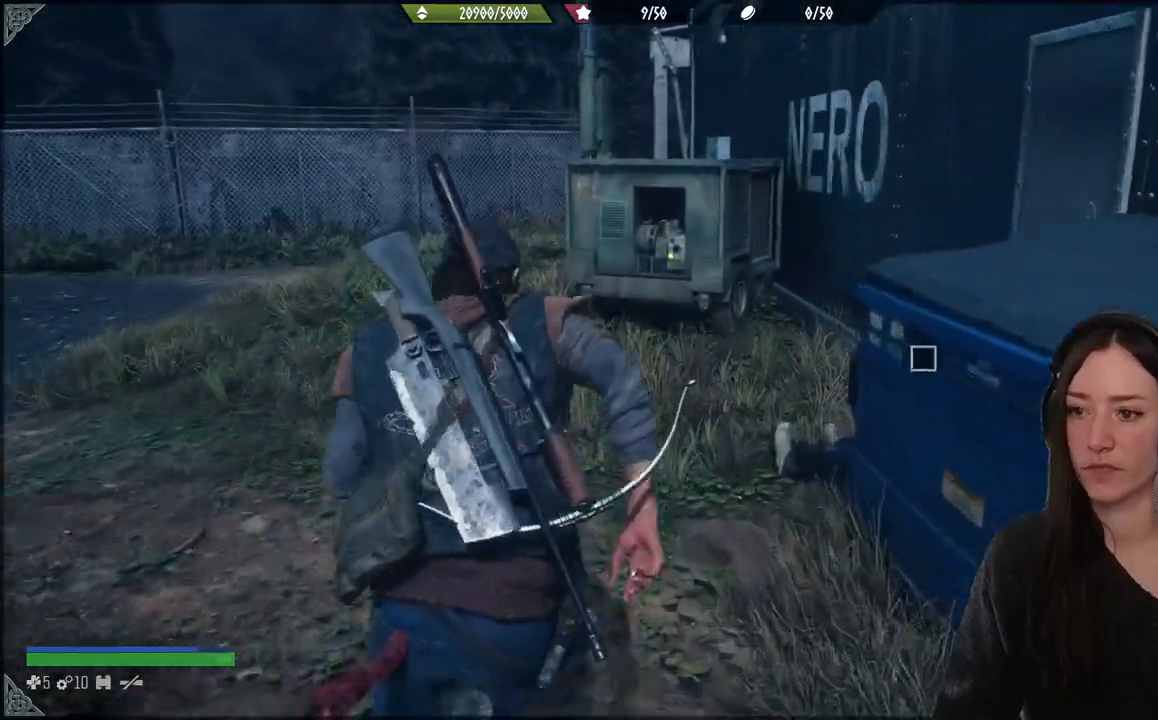
{"buttons": [], "left_stick": "up", "right_stick": "center", "events": []}